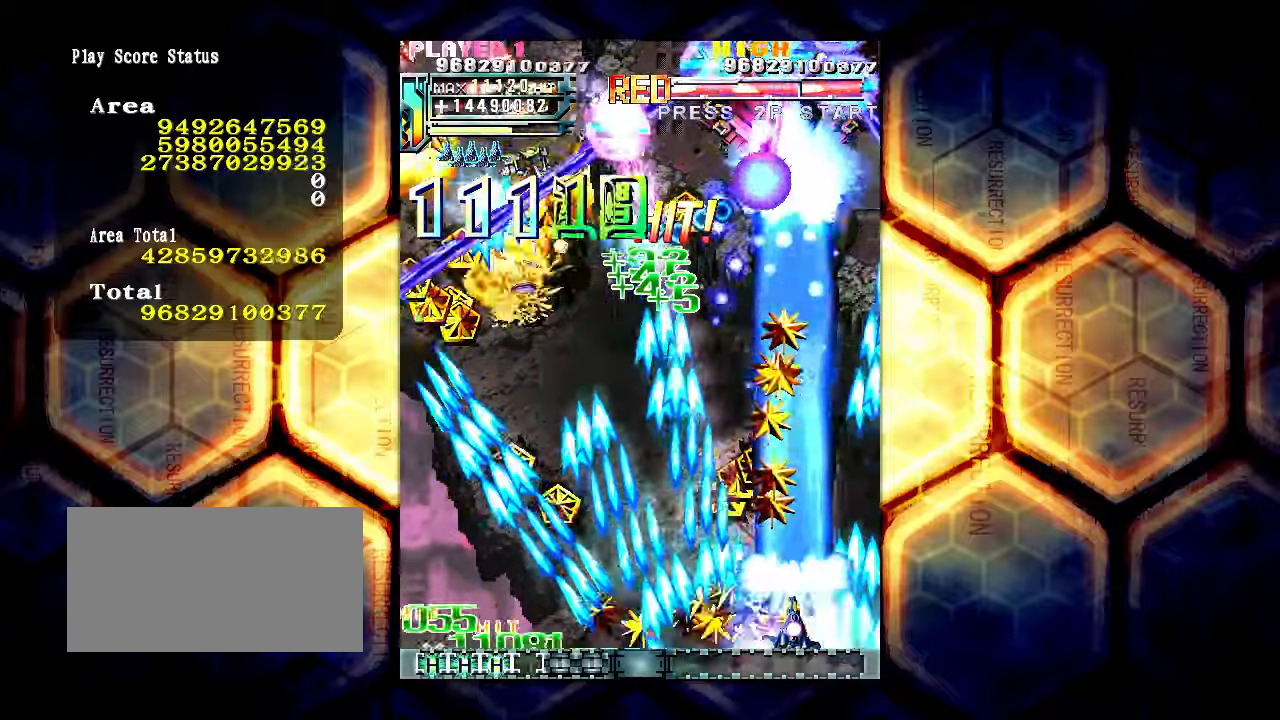
Gameplay with a controller (arcade stick); each line is a JSON object with the inputs held at the frame after it. "events" lists button and stick changes between this image and that frame as [ms after this image, input, new state], when the widget could be followed in between. Not read: L3 R3.
{"buttons": [], "left_stick": "right", "events": []}
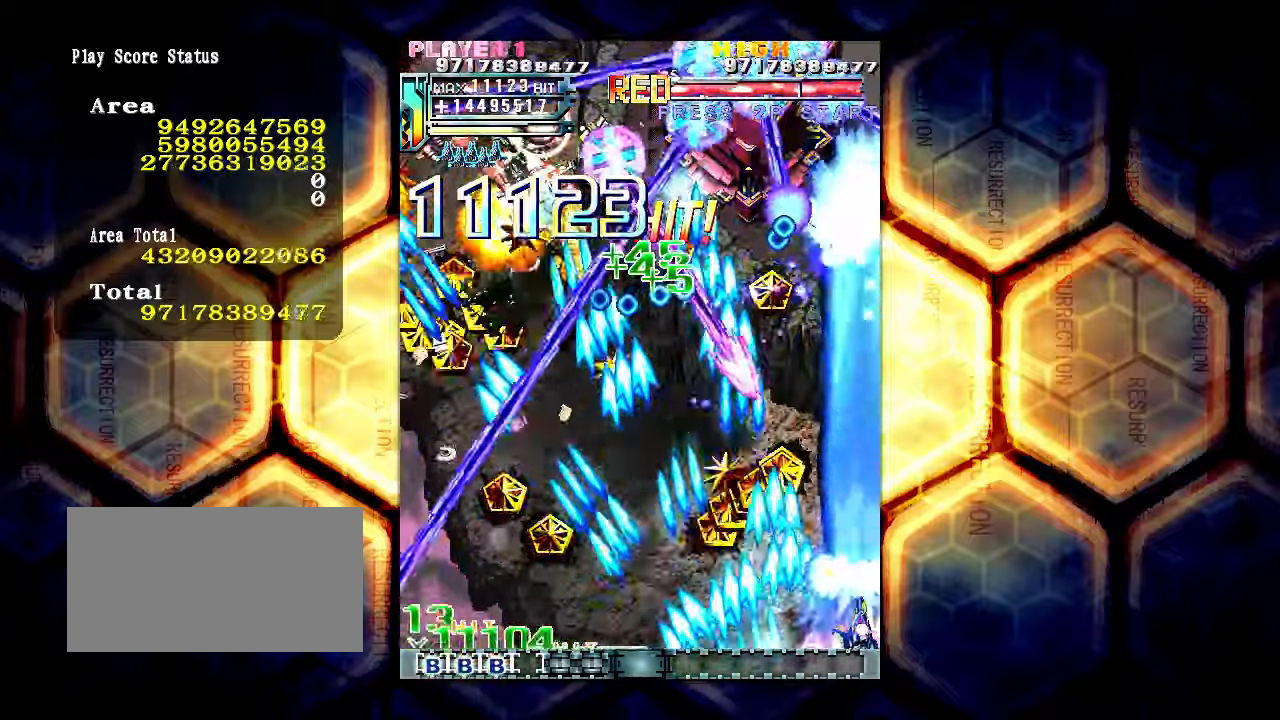
{"buttons": [], "left_stick": "center", "events": [[84, "left_stick", "center"], [250, "left_stick", "left"], [400, "left_stick", "center"]]}
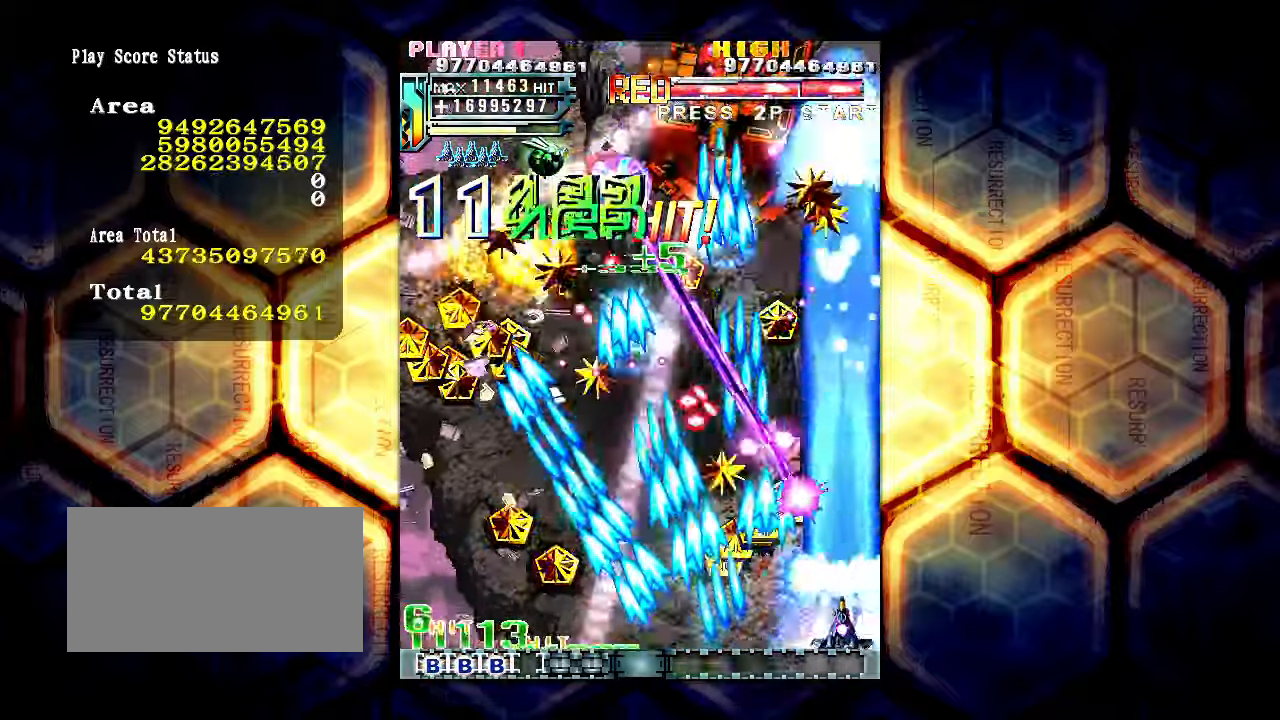
{"buttons": [], "left_stick": "left", "events": [[17, "left_stick", "left"]]}
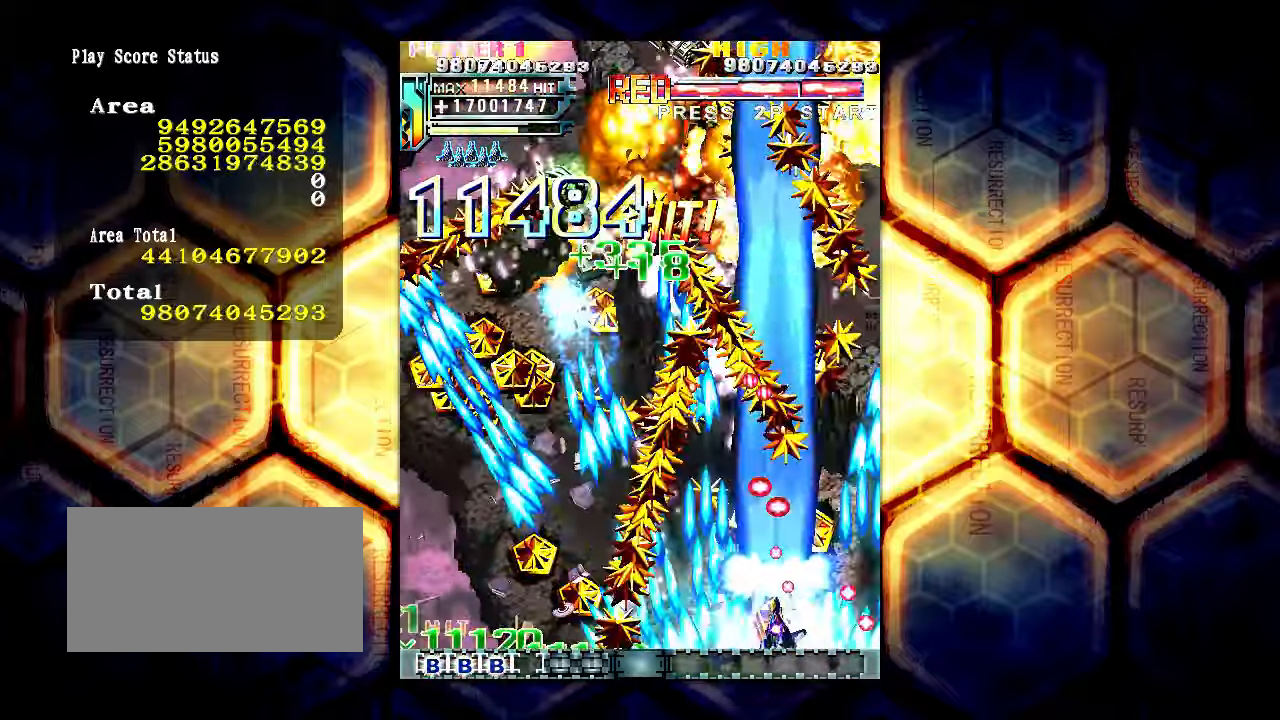
{"buttons": [], "left_stick": "left", "events": []}
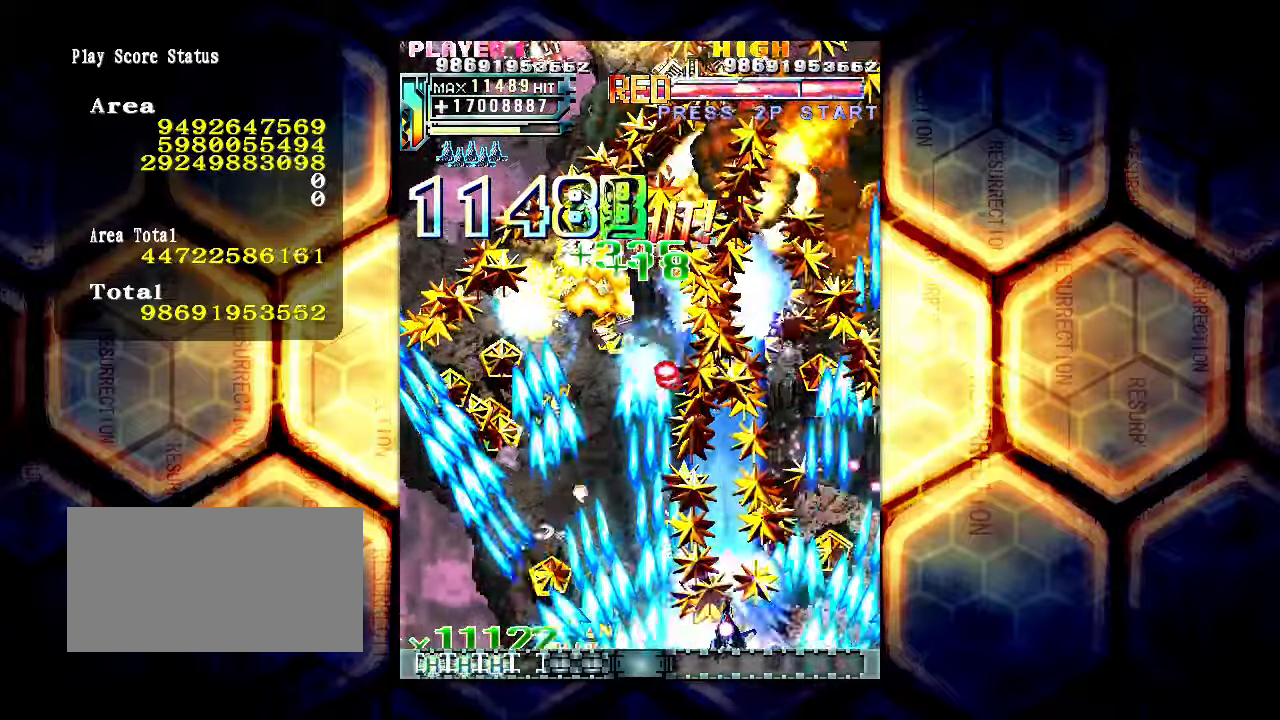
{"buttons": [], "left_stick": "left", "events": []}
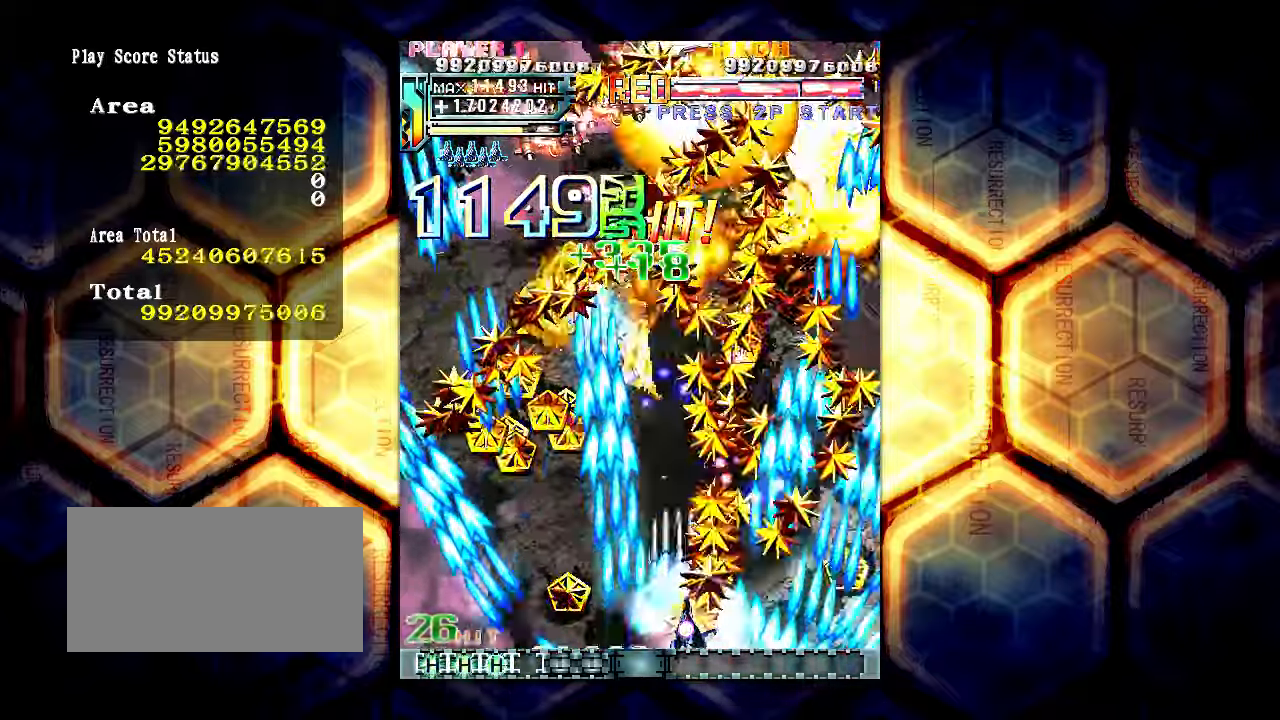
{"buttons": [], "left_stick": "up-left", "events": [[200, "left_stick", "up-left"]]}
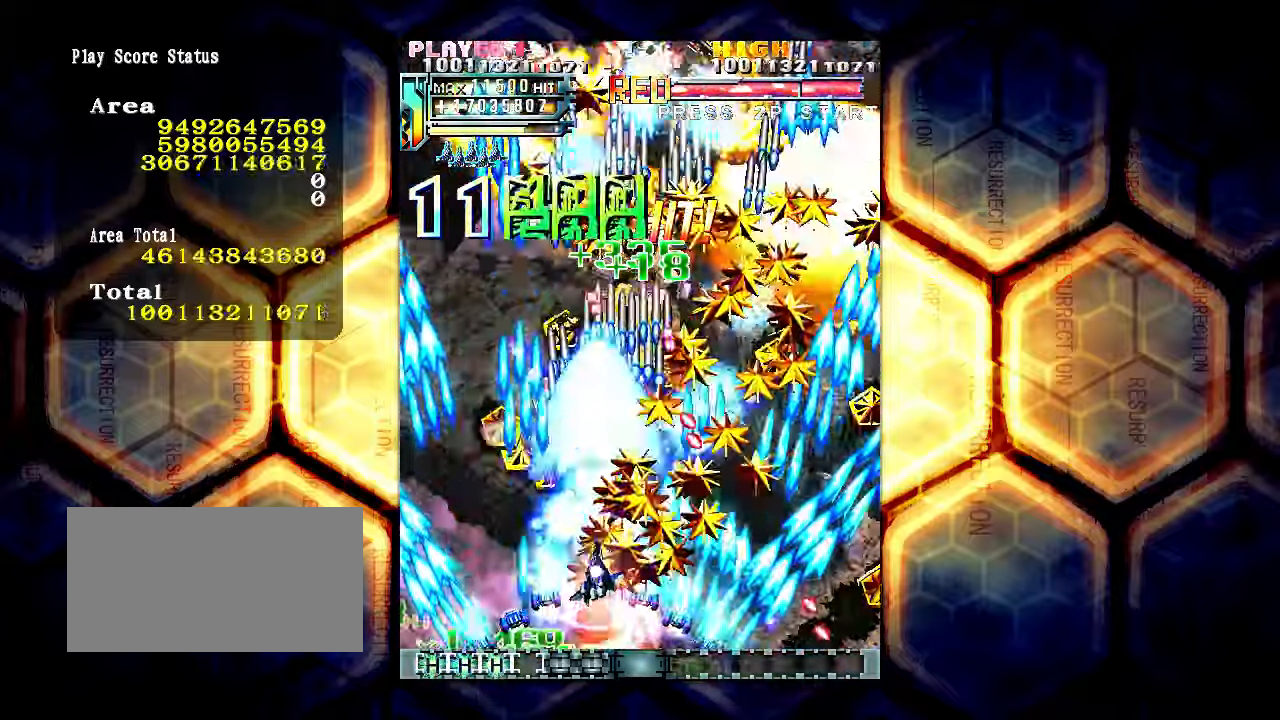
{"buttons": [], "left_stick": "up-left", "events": [[167, "left_stick", "left"], [434, "left_stick", "up-left"]]}
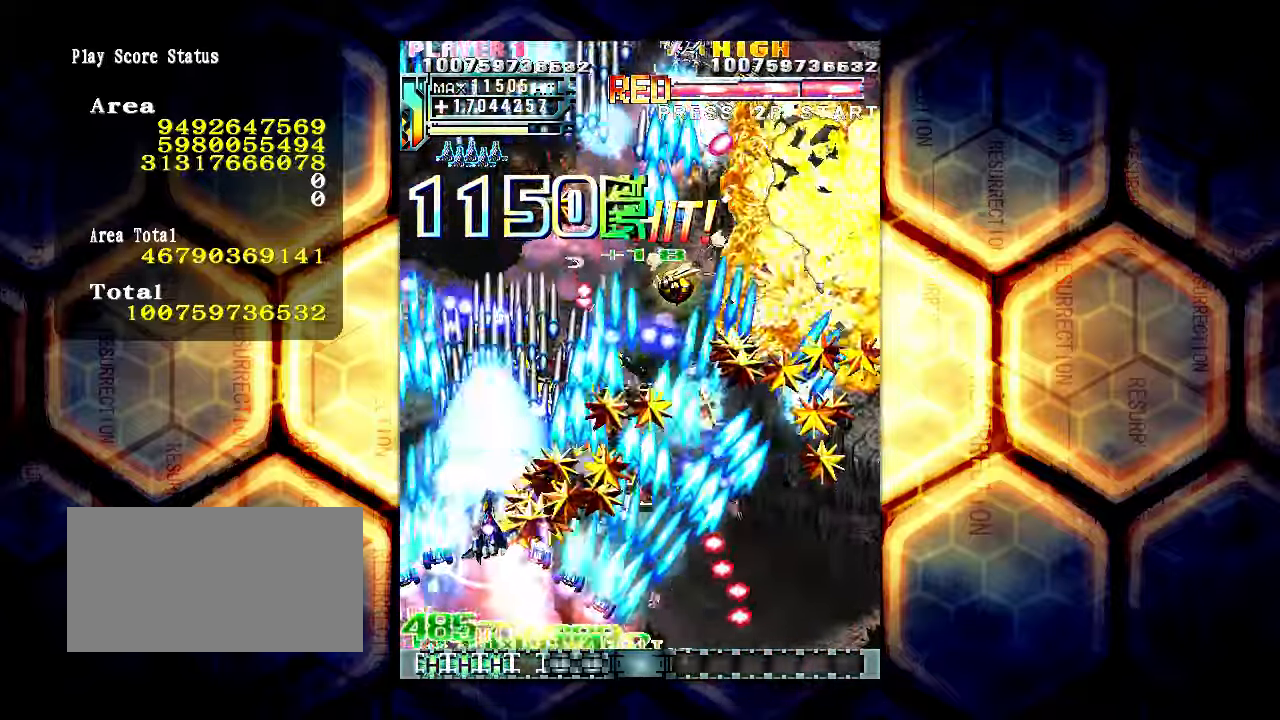
{"buttons": [], "left_stick": "right", "events": [[134, "left_stick", "center"], [434, "left_stick", "right"]]}
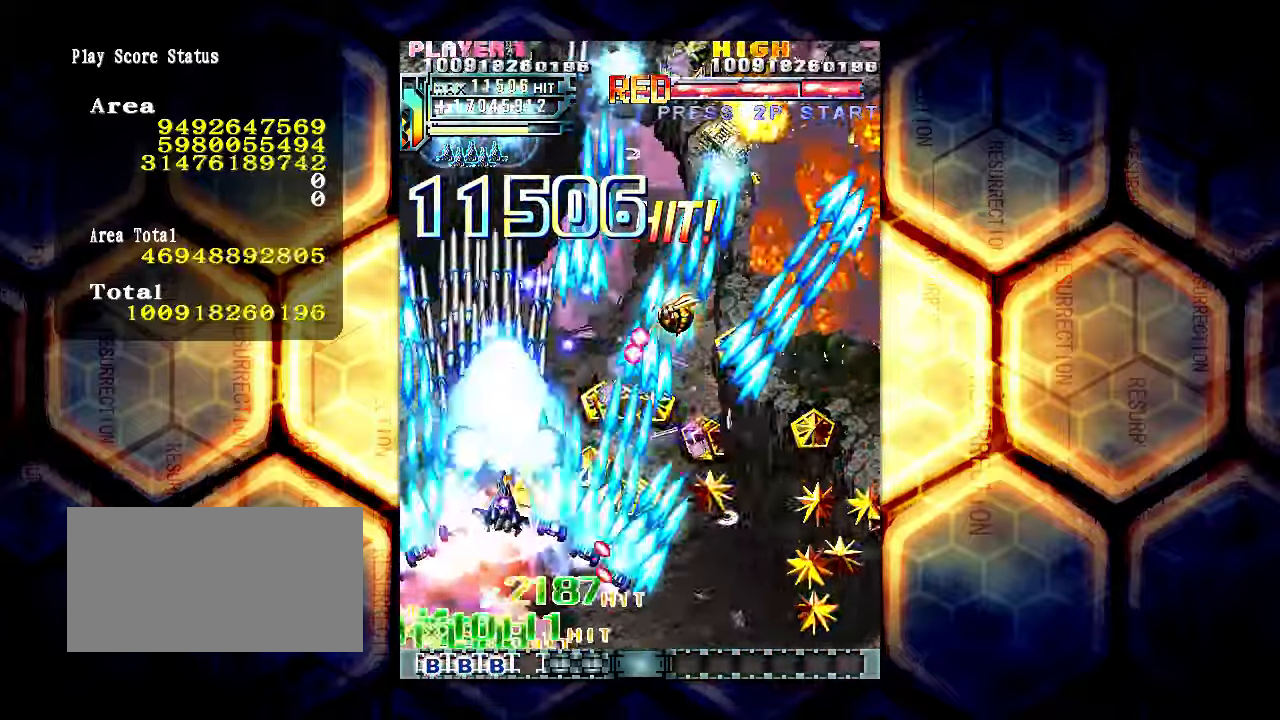
{"buttons": [], "left_stick": "up-right", "events": [[84, "left_stick", "down"], [134, "left_stick", "down-left"], [250, "left_stick", "left"], [367, "left_stick", "up"], [484, "left_stick", "up-right"]]}
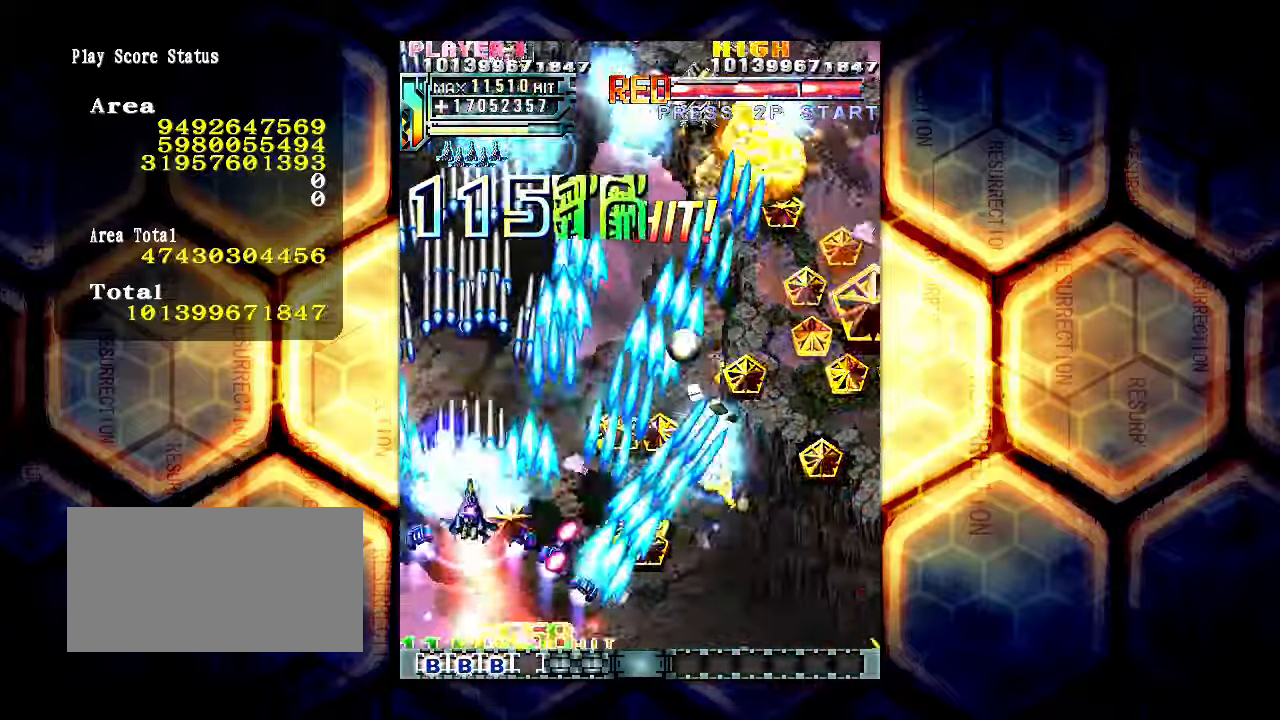
{"buttons": [], "left_stick": "right", "events": [[34, "left_stick", "right"]]}
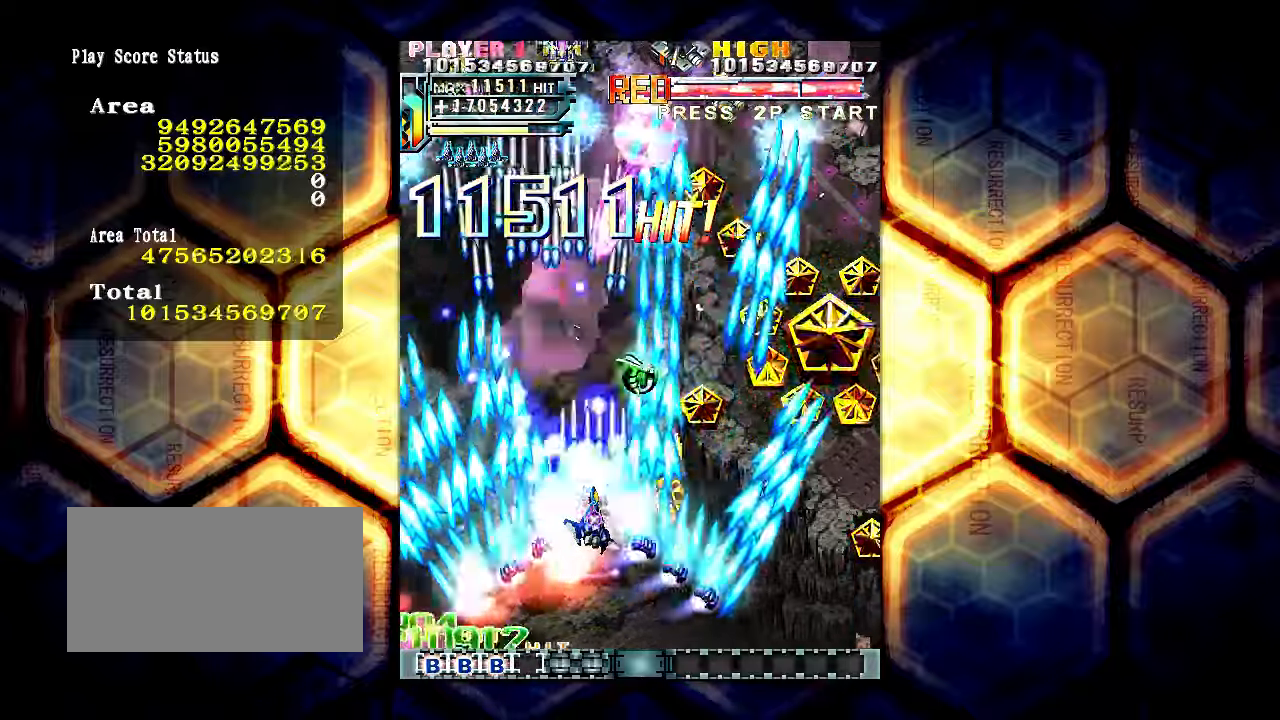
{"buttons": [], "left_stick": "right", "events": [[50, "left_stick", "down-right"], [333, "left_stick", "right"]]}
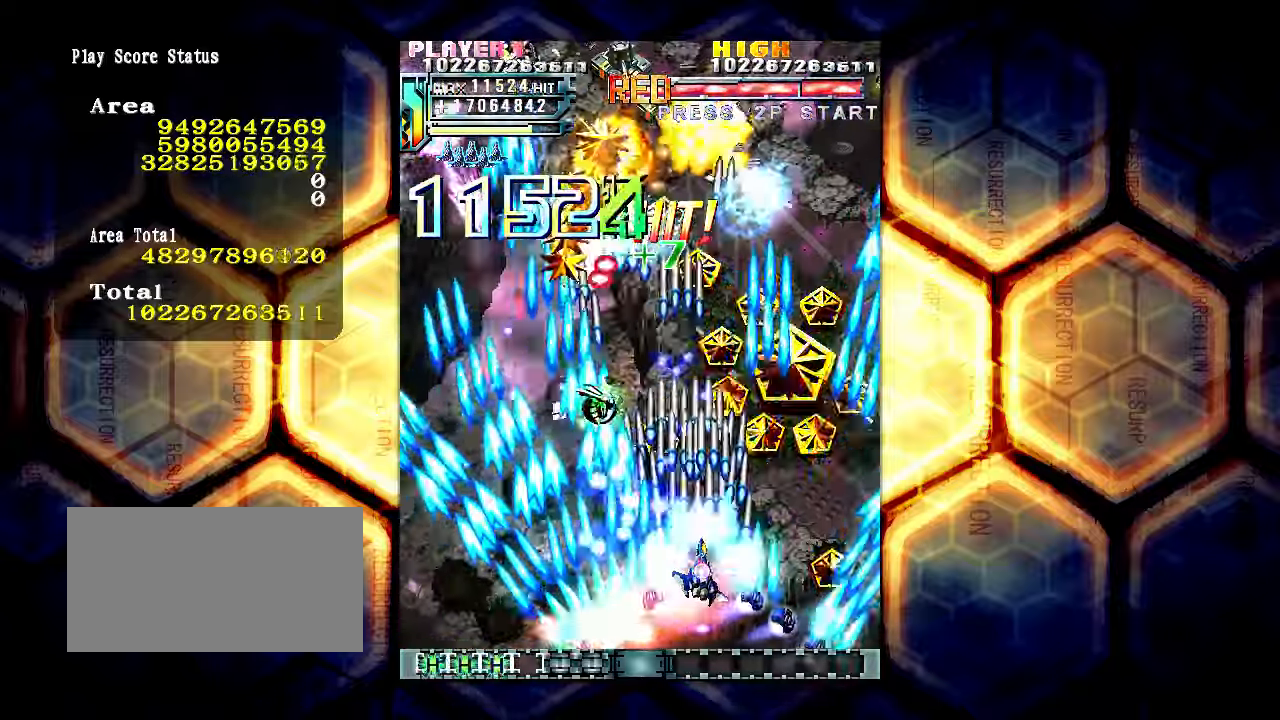
{"buttons": [], "left_stick": "left", "events": [[183, "left_stick", "left"], [316, "left_stick", "center"], [450, "left_stick", "left"]]}
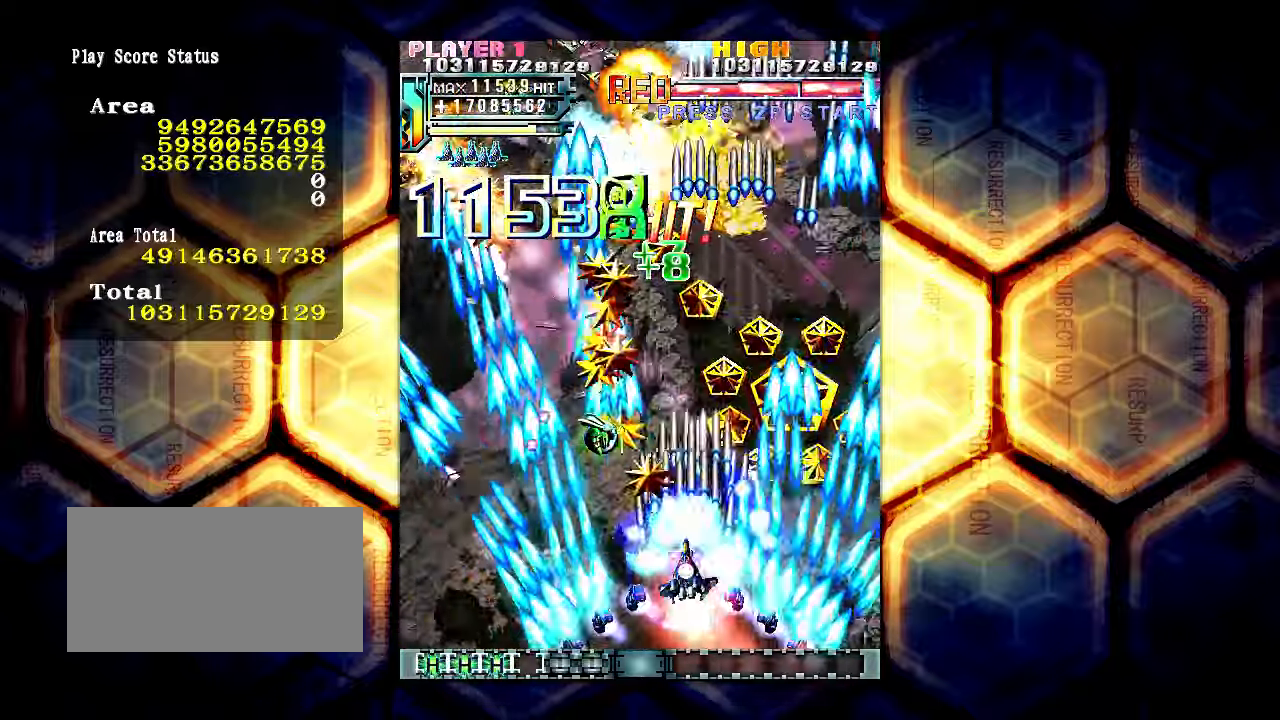
{"buttons": [], "left_stick": "up-left", "events": [[16, "left_stick", "center"], [200, "left_stick", "up"], [250, "left_stick", "up-left"]]}
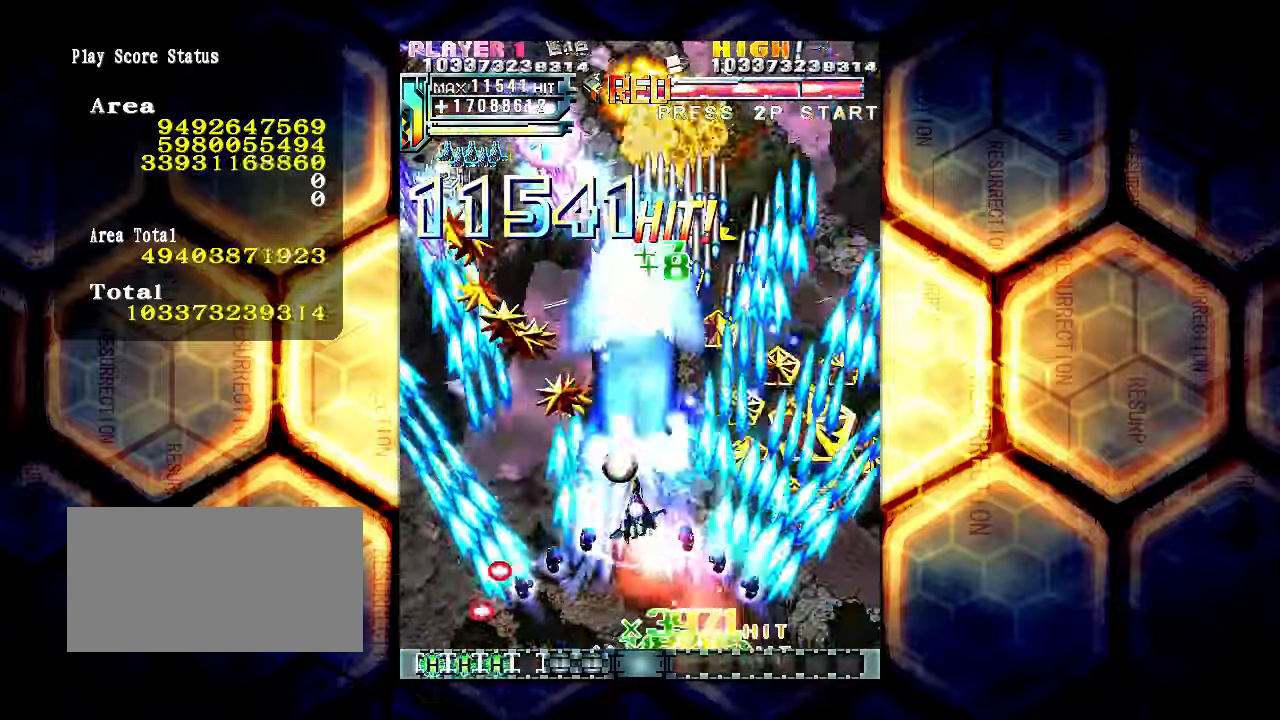
{"buttons": [], "left_stick": "down", "events": [[100, "left_stick", "left"], [316, "left_stick", "down"]]}
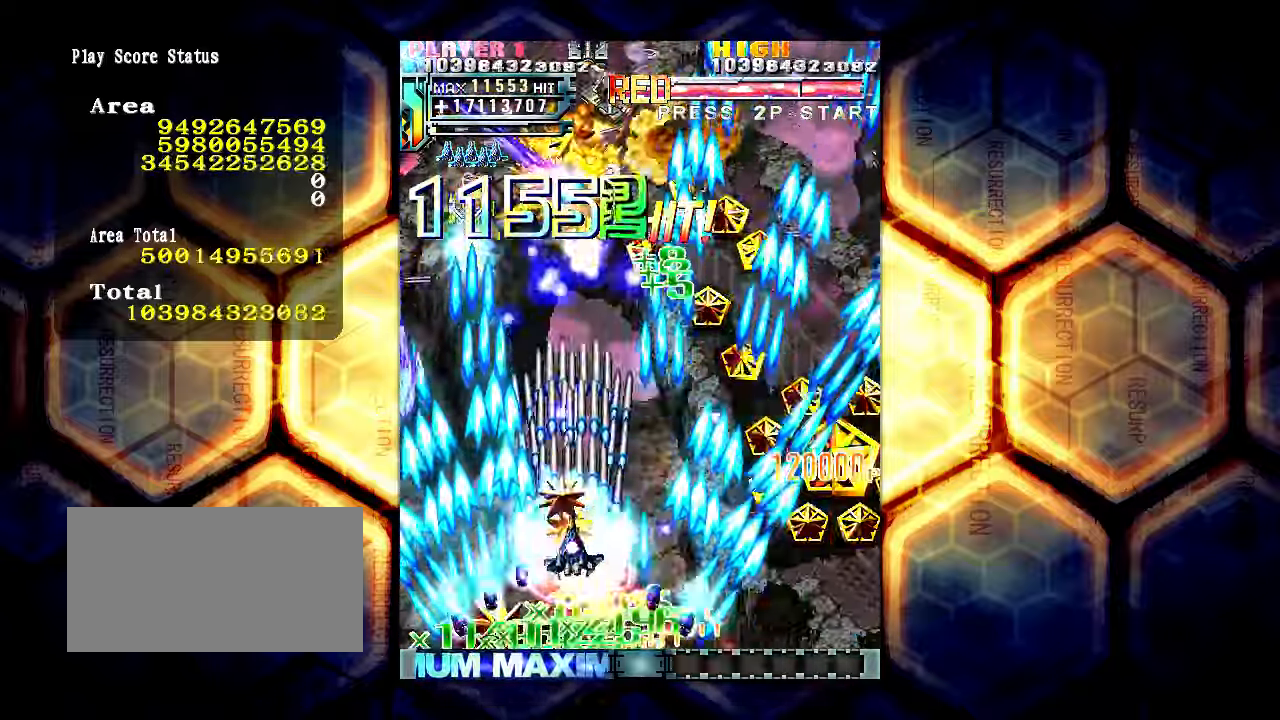
{"buttons": [], "left_stick": "left", "events": [[200, "left_stick", "down-left"], [383, "left_stick", "left"]]}
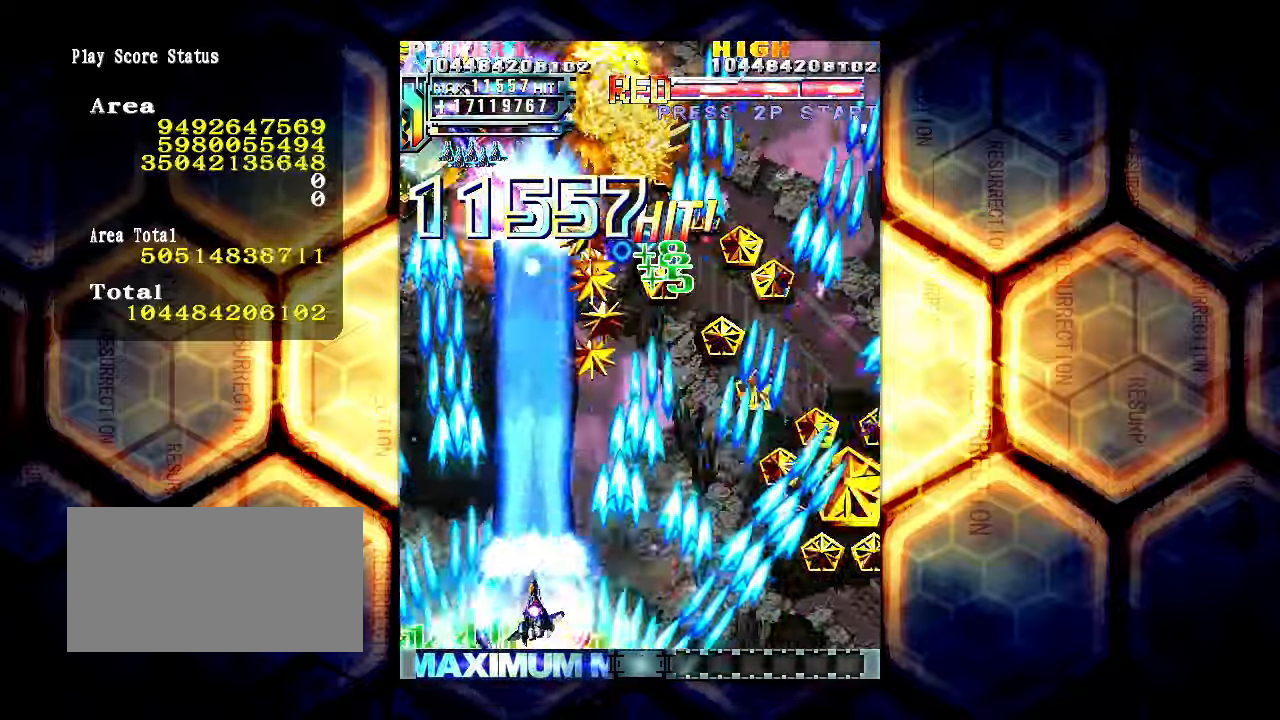
{"buttons": [], "left_stick": "left", "events": []}
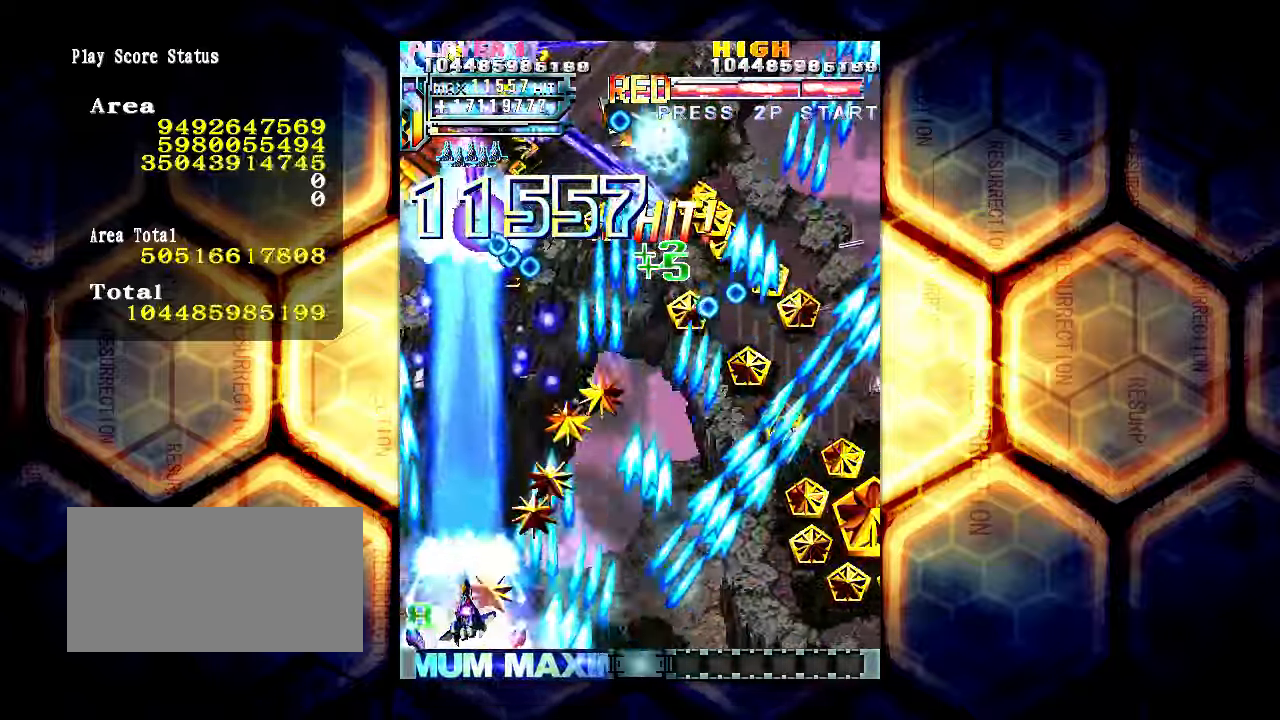
{"buttons": [], "left_stick": "left", "events": []}
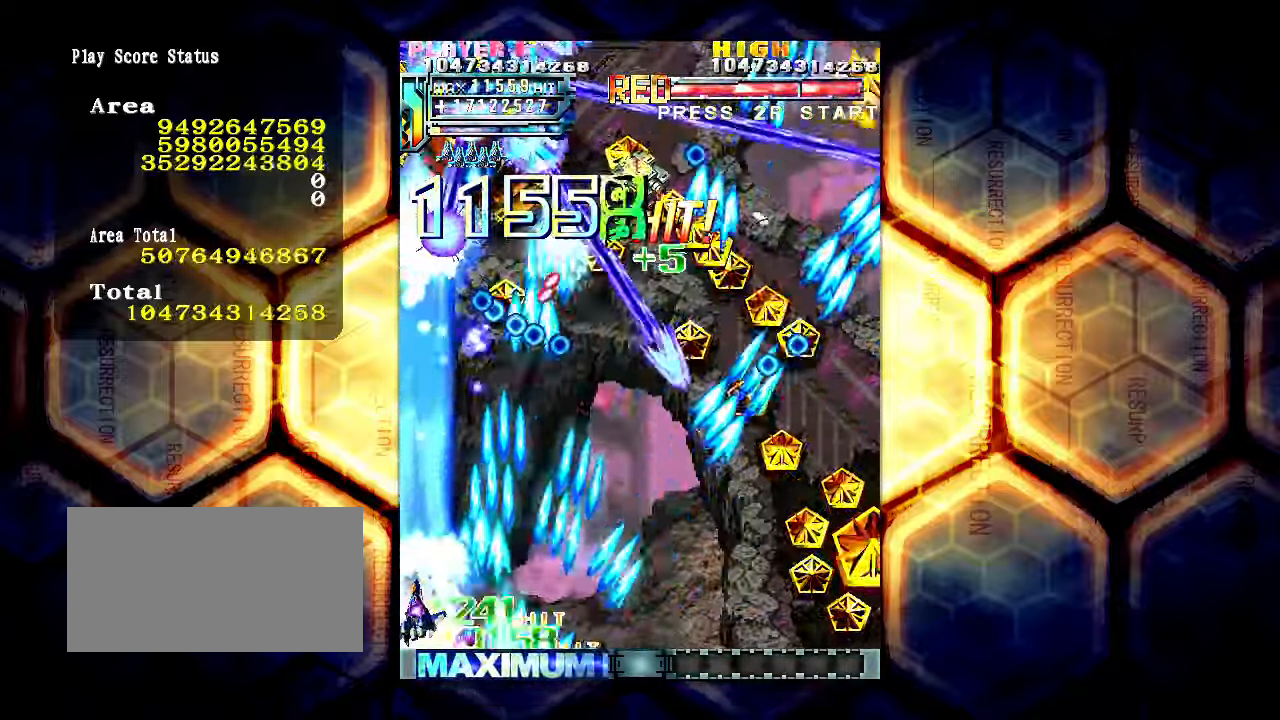
{"buttons": [], "left_stick": "right", "events": [[16, "left_stick", "center"], [250, "left_stick", "right"]]}
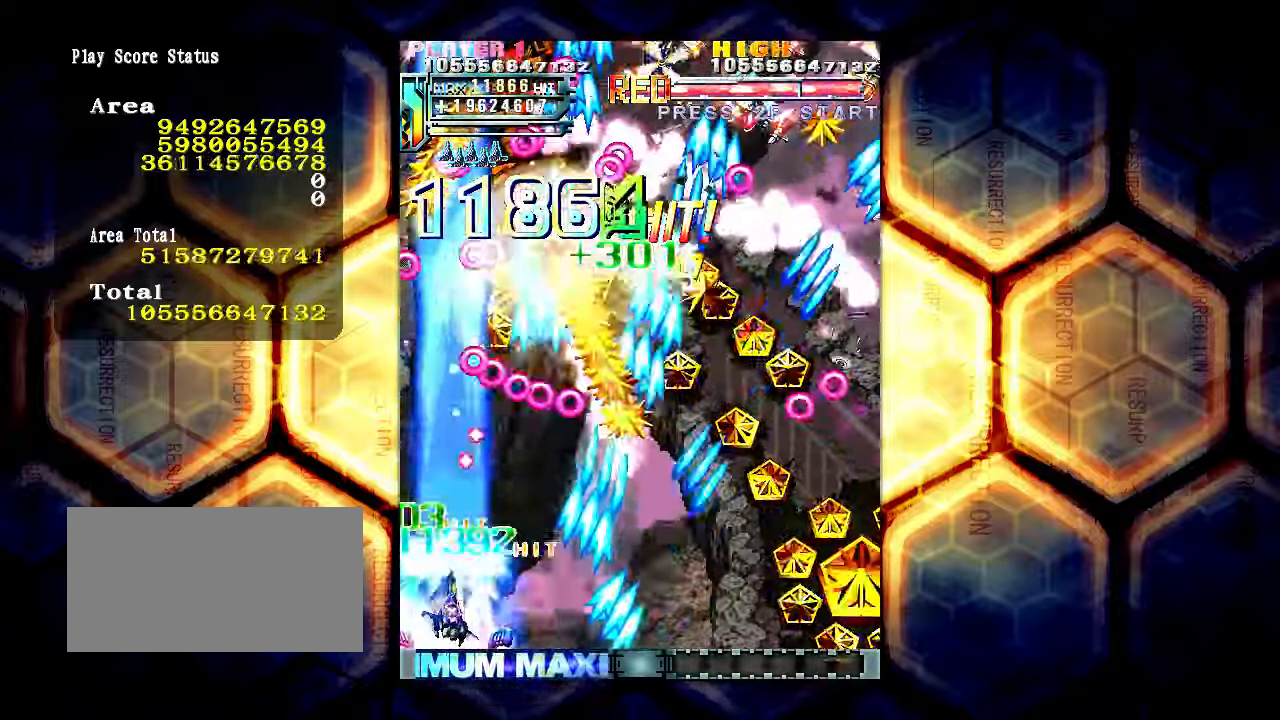
{"buttons": [], "left_stick": "right", "events": []}
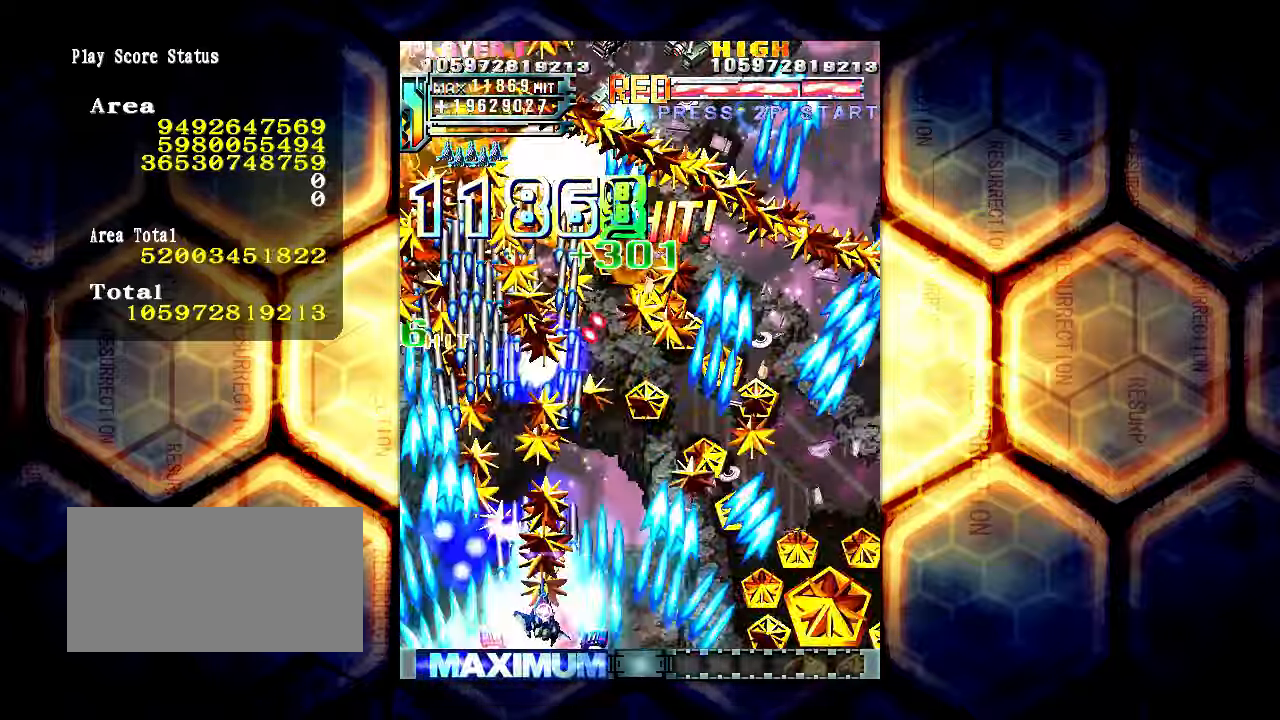
{"buttons": [], "left_stick": "right", "events": []}
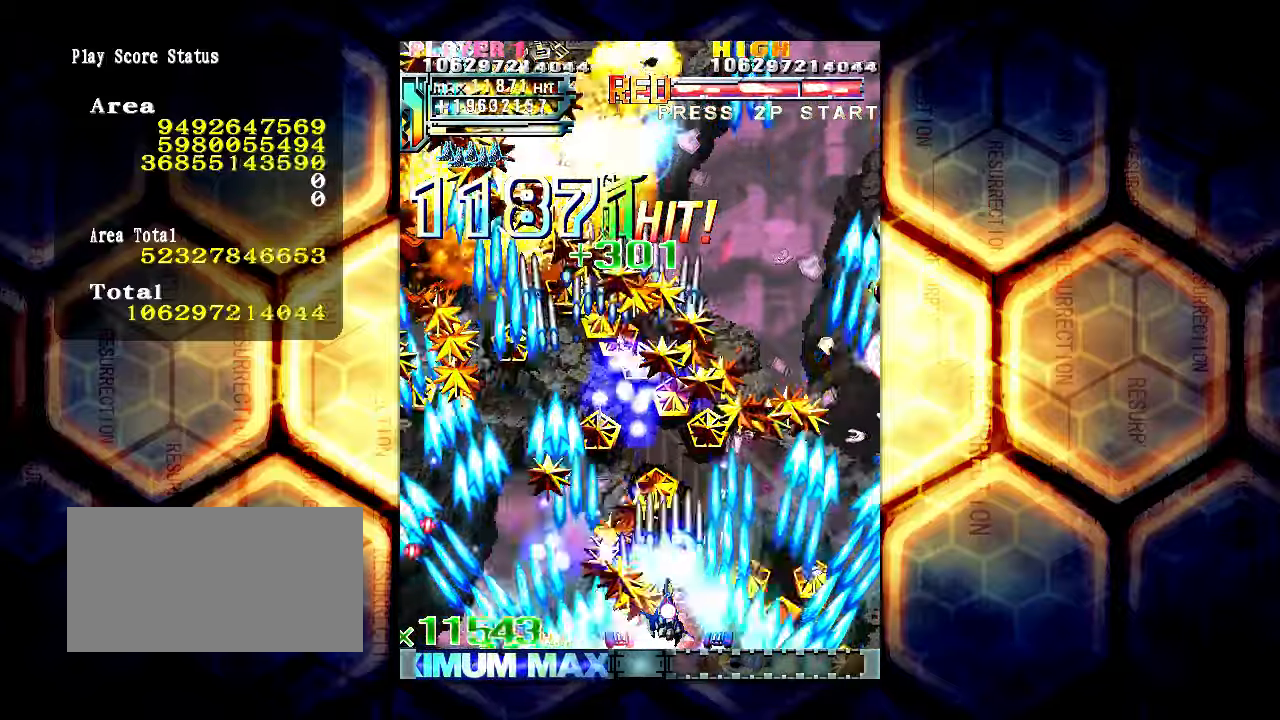
{"buttons": [], "left_stick": "center", "events": [[167, "left_stick", "left"], [400, "left_stick", "center"]]}
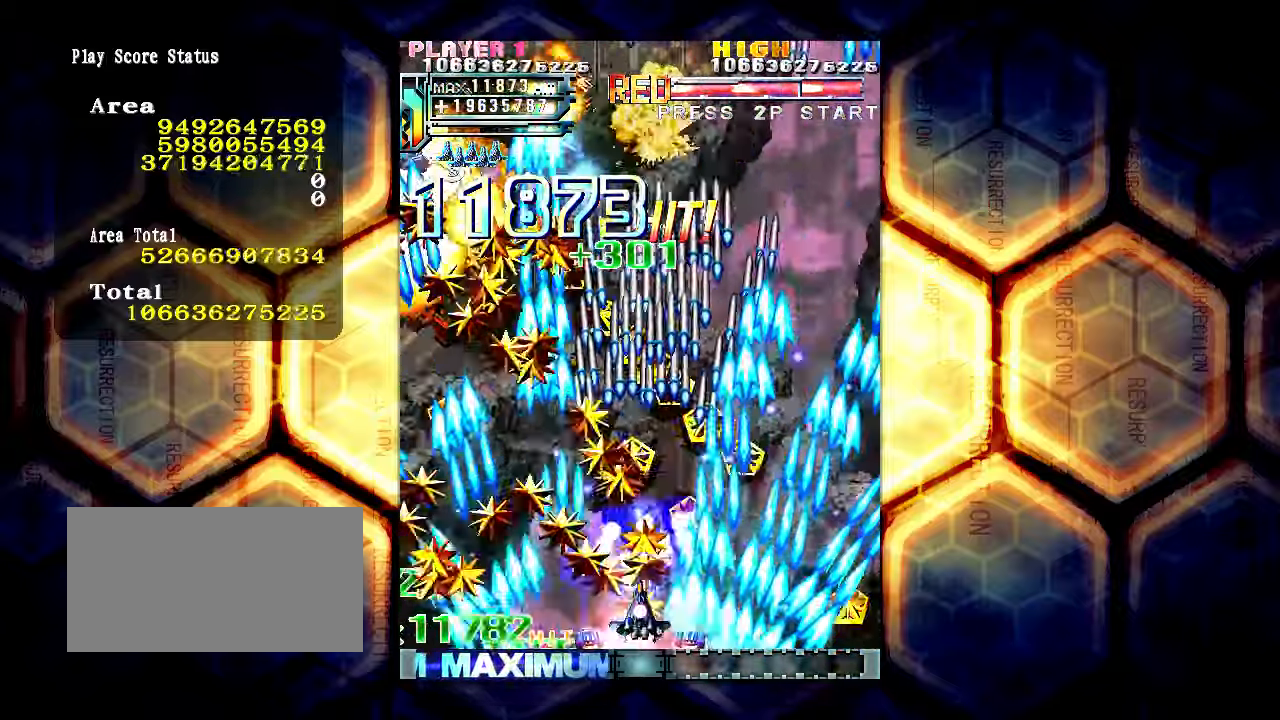
{"buttons": [], "left_stick": "left", "events": [[17, "left_stick", "left"], [117, "left_stick", "up-left"], [450, "left_stick", "left"]]}
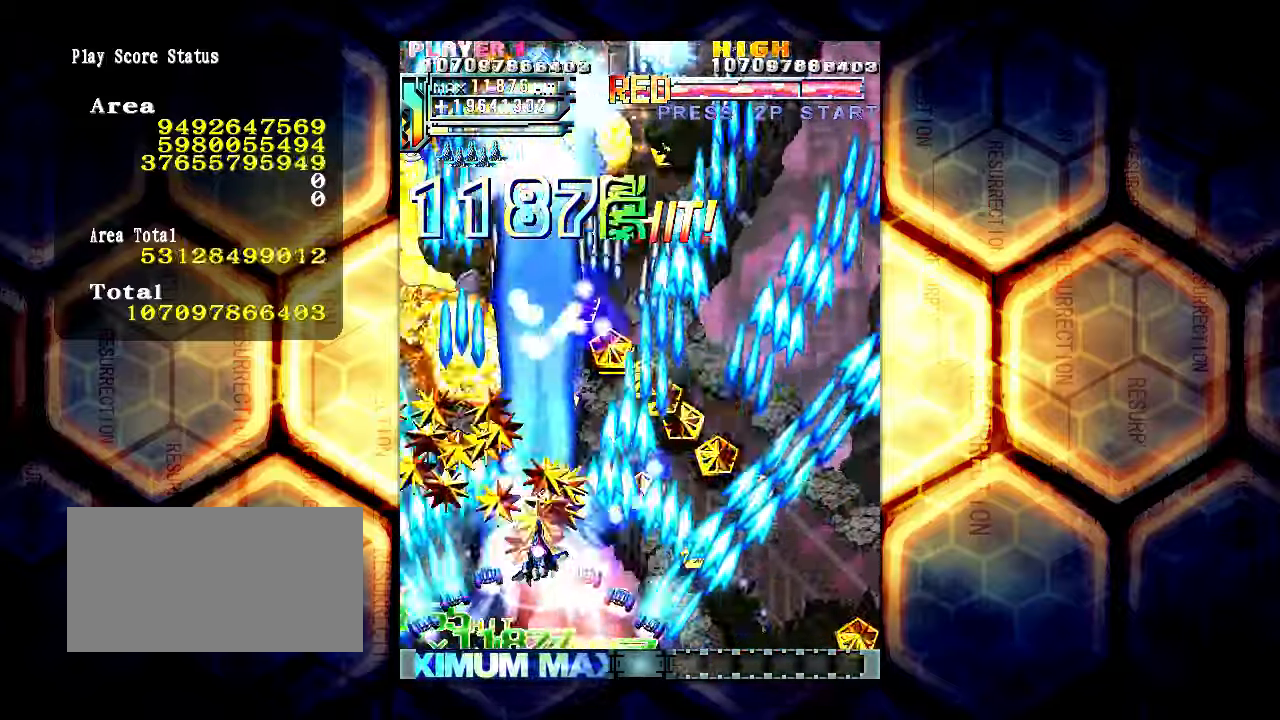
{"buttons": [], "left_stick": "down", "events": [[17, "left_stick", "center"], [200, "left_stick", "down"]]}
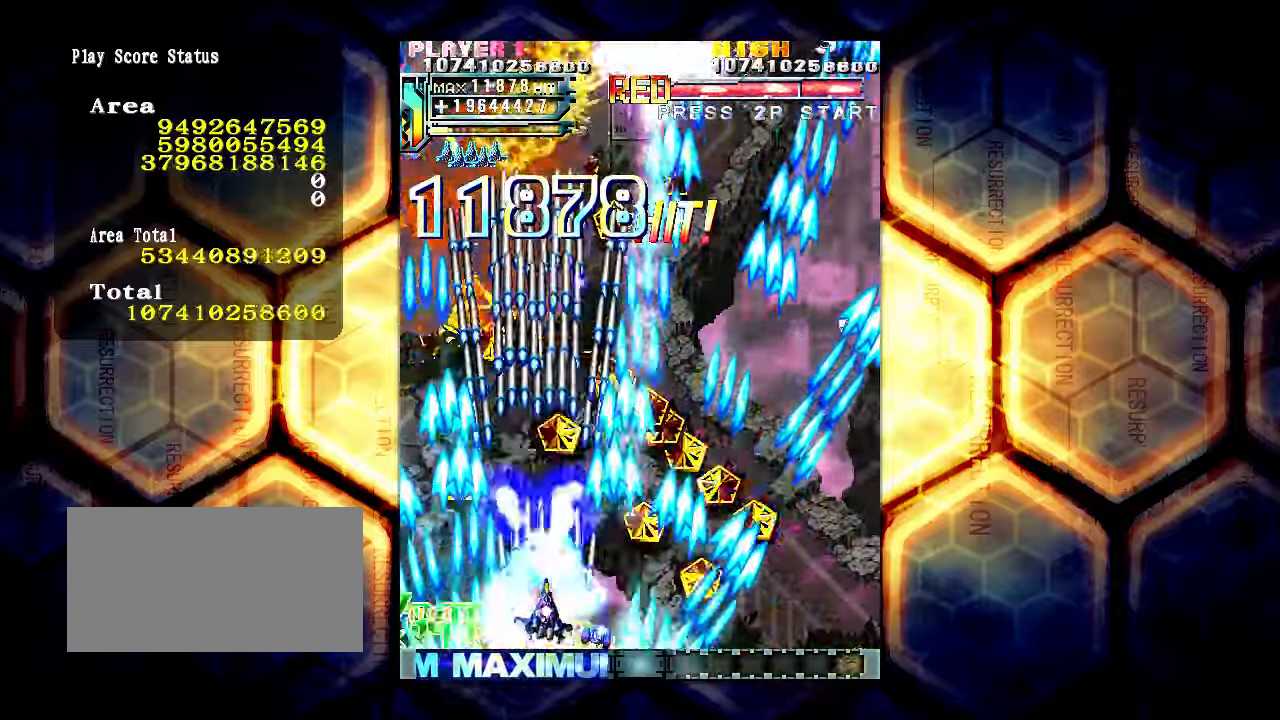
{"buttons": [], "left_stick": "right", "events": [[50, "left_stick", "right"], [100, "left_stick", "center"], [250, "left_stick", "right"]]}
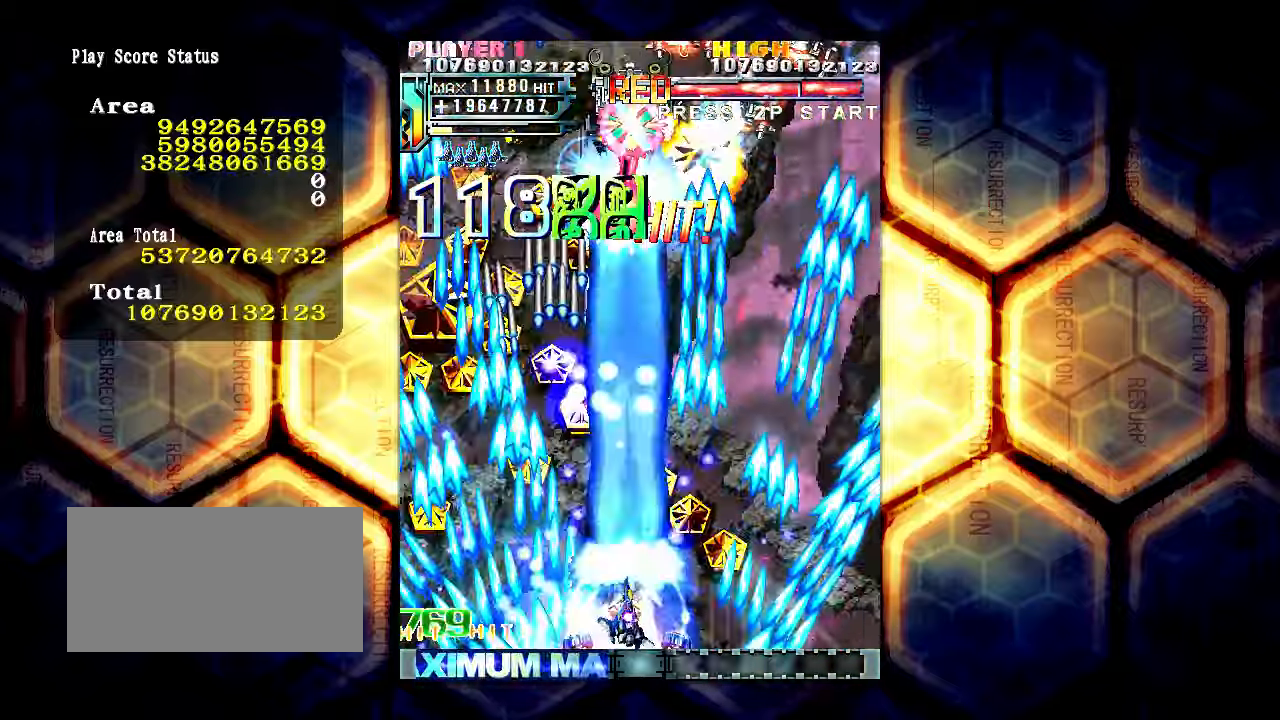
{"buttons": [], "left_stick": "right", "events": [[33, "left_stick", "center"], [350, "left_stick", "right"]]}
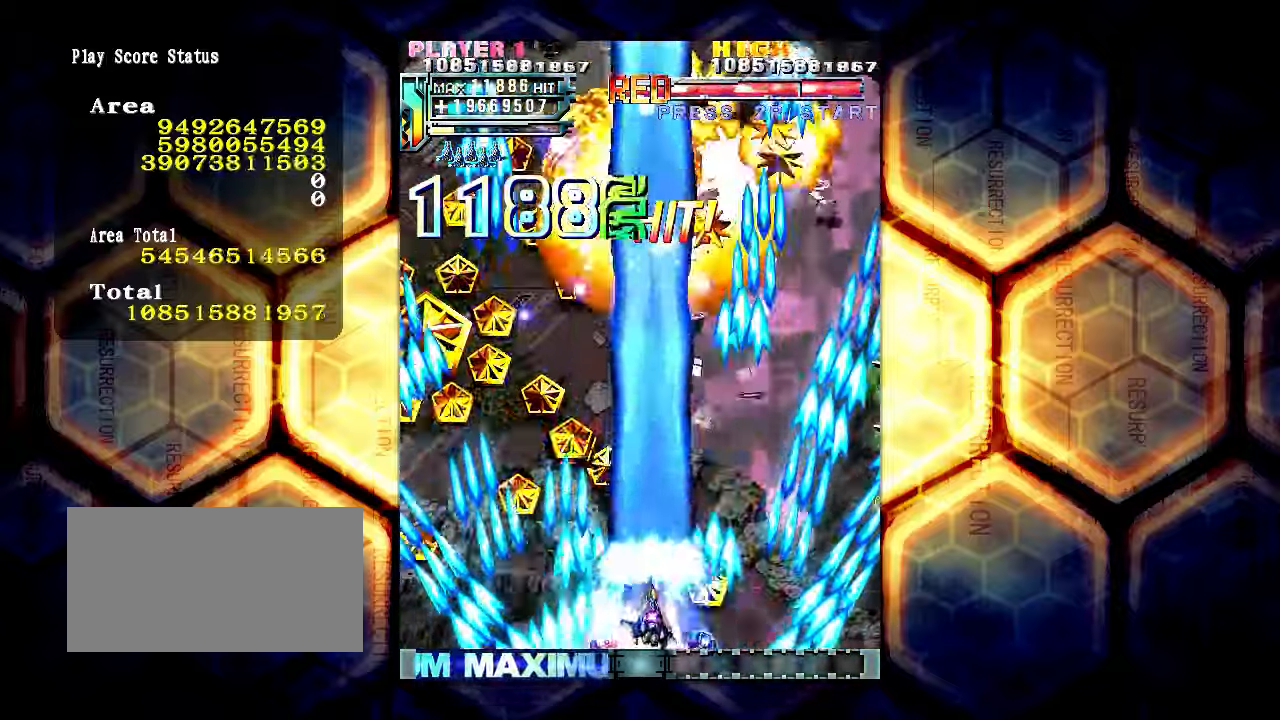
{"buttons": [], "left_stick": "center", "events": [[67, "left_stick", "center"], [183, "left_stick", "right"], [283, "left_stick", "center"]]}
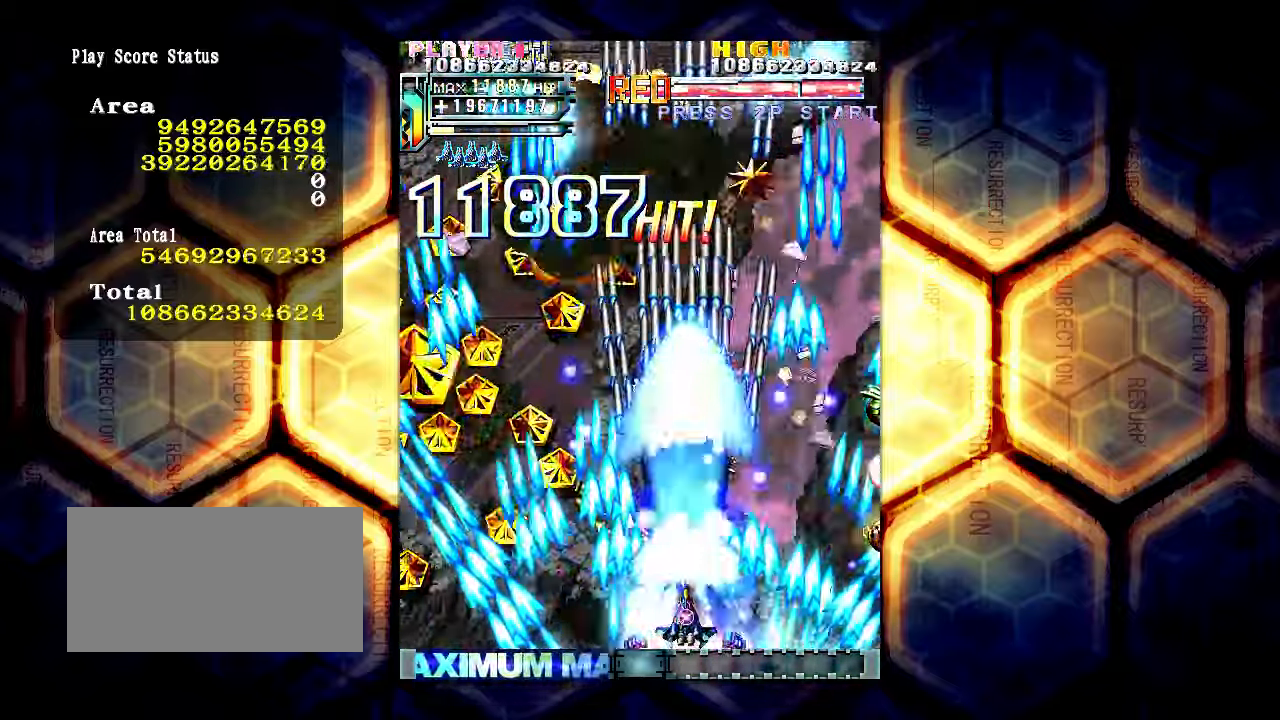
{"buttons": [], "left_stick": "center", "events": [[33, "left_stick", "right"], [100, "left_stick", "center"], [333, "left_stick", "right"], [383, "left_stick", "center"]]}
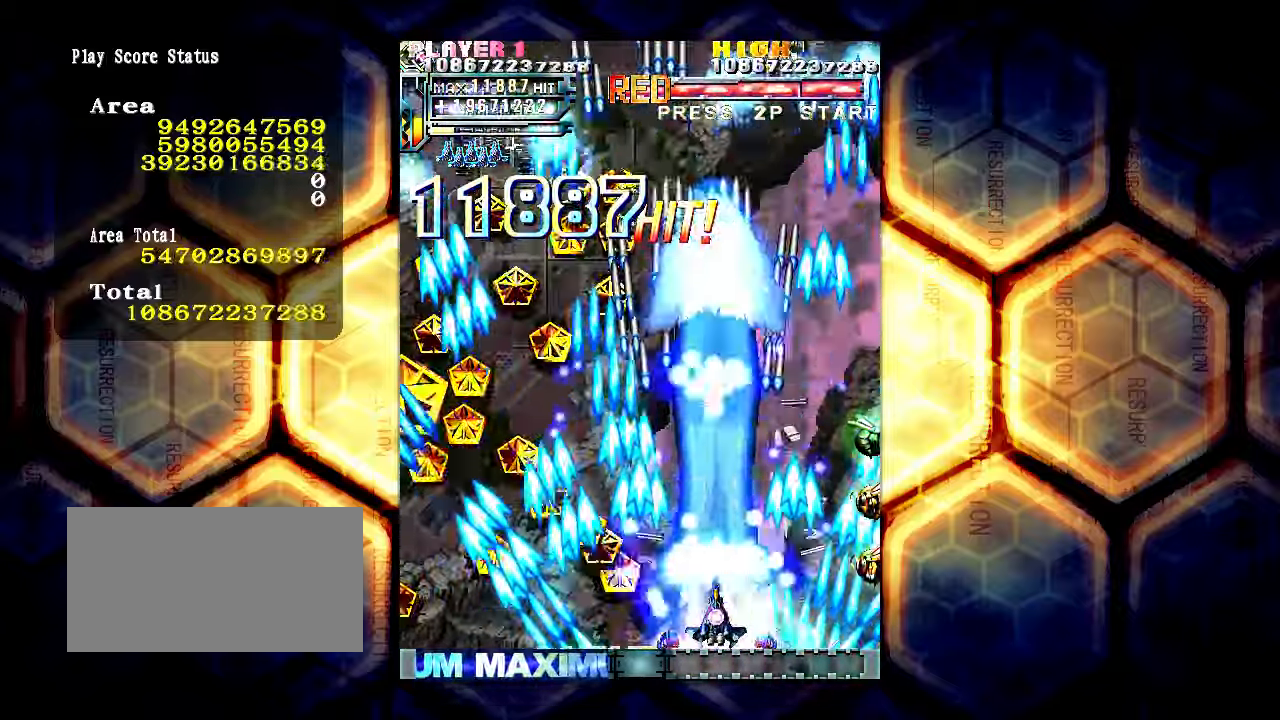
{"buttons": [], "left_stick": "left", "events": [[100, "left_stick", "left"]]}
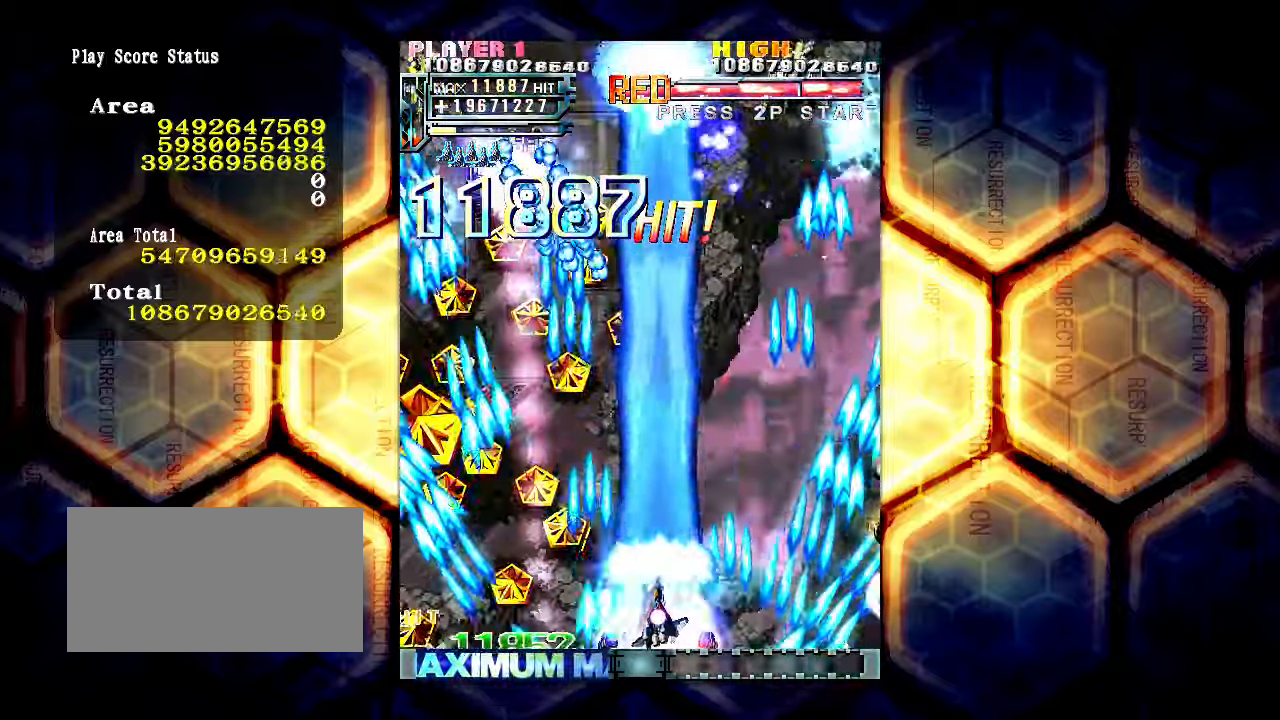
{"buttons": [], "left_stick": "left", "events": []}
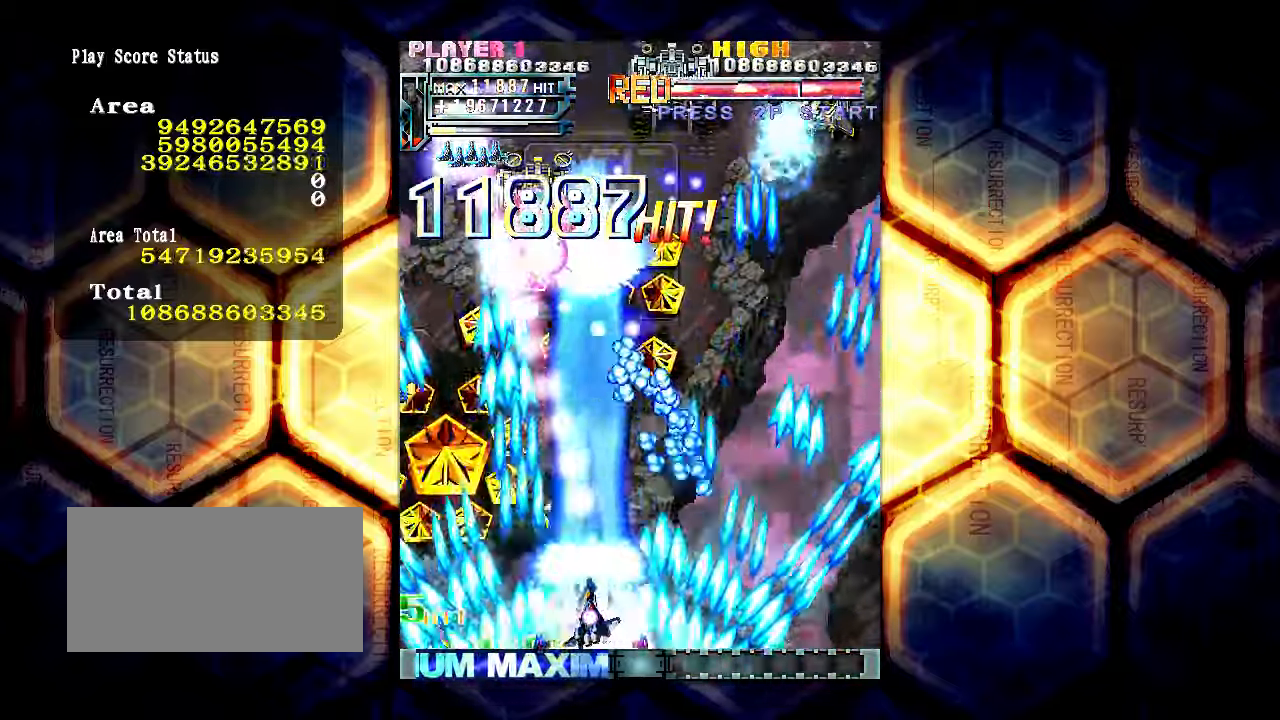
{"buttons": [], "left_stick": "right", "events": [[283, "left_stick", "center"], [434, "left_stick", "right"]]}